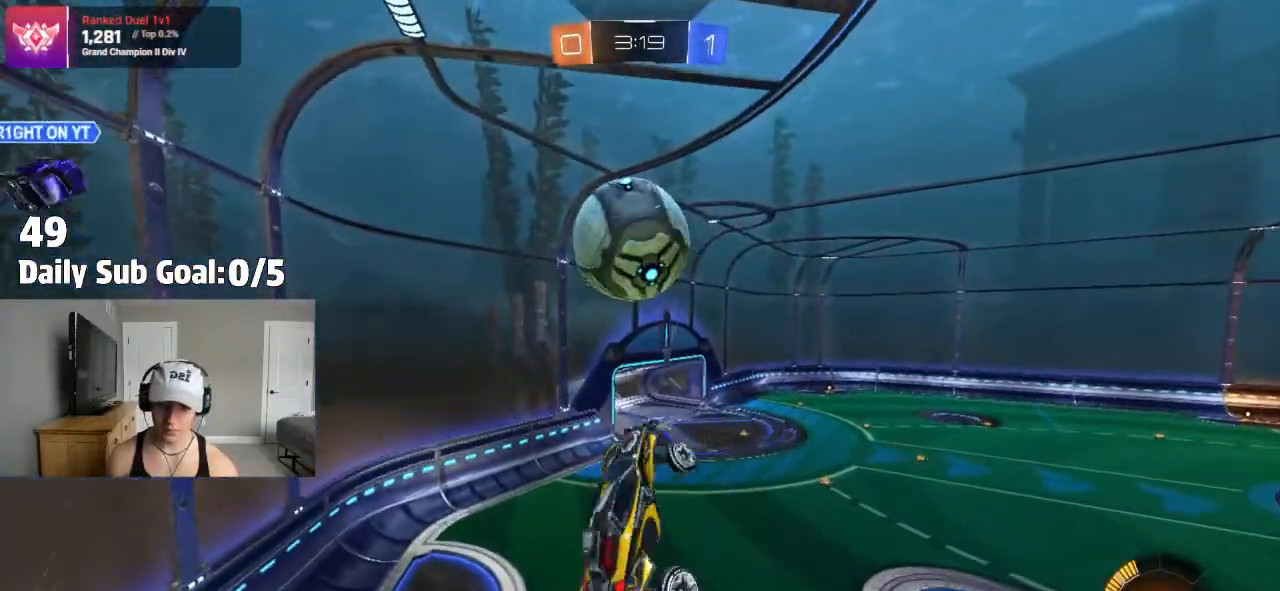
Gameplay with a controller (PlayStation layout); each line is a JSON object with the inputs held at the frame after it. "events" lists button and stick changes between this image and that frame as [ms after this image, input, new state], when the widget could be followed in between. Not read: R2.
{"buttons": ["CROSS", "L1"], "left_stick": "left", "right_stick": "center", "events": [[50, "left_stick", "down-left"], [367, "left_stick", "left"]]}
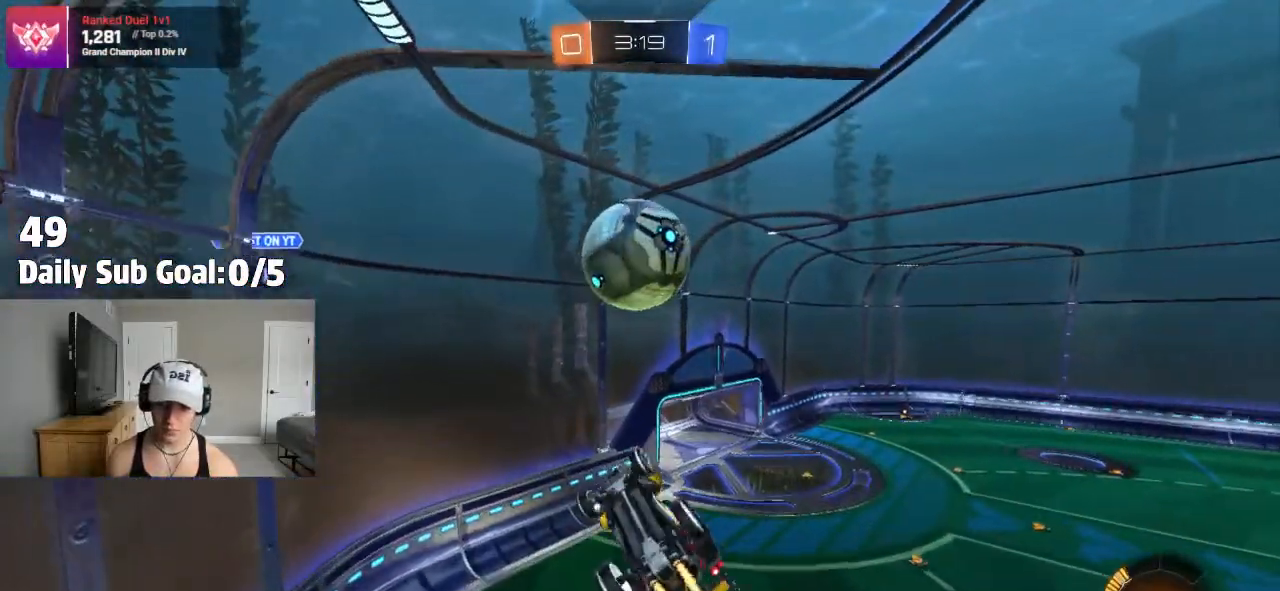
{"buttons": [], "left_stick": "down-left", "right_stick": "center", "events": [[250, "left_stick", "down-left"], [267, "L1", "up"], [350, "CROSS", "up"], [350, "left_stick", "center"], [483, "left_stick", "down-left"]]}
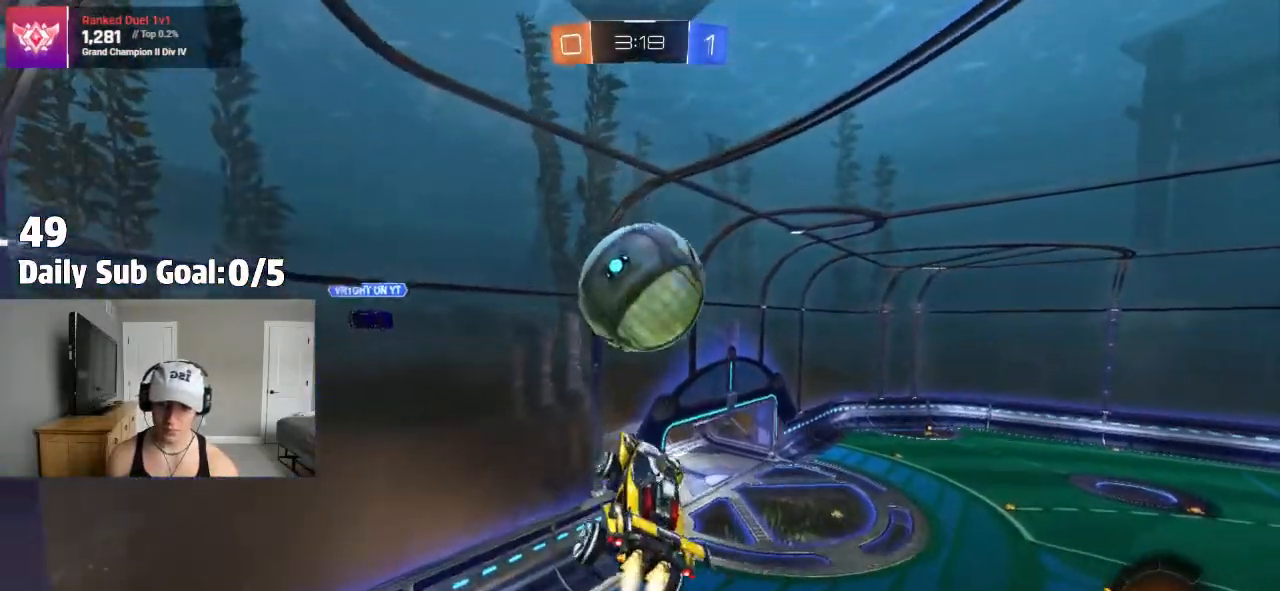
{"buttons": ["SQUARE"], "left_stick": "up-left", "right_stick": "center", "events": [[83, "SQUARE", "down"], [117, "left_stick", "left"], [233, "left_stick", "up-left"], [383, "SQUARE", "up"], [500, "SQUARE", "down"]]}
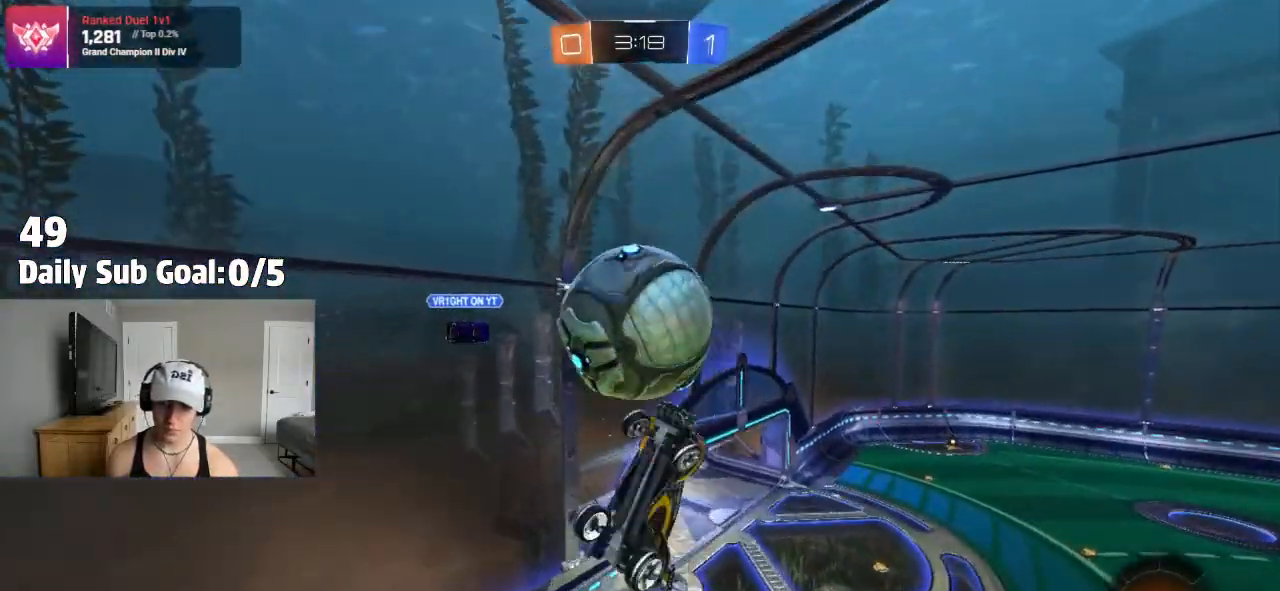
{"buttons": ["SQUARE"], "left_stick": "down", "right_stick": "center", "events": [[50, "left_stick", "left"], [217, "left_stick", "down"]]}
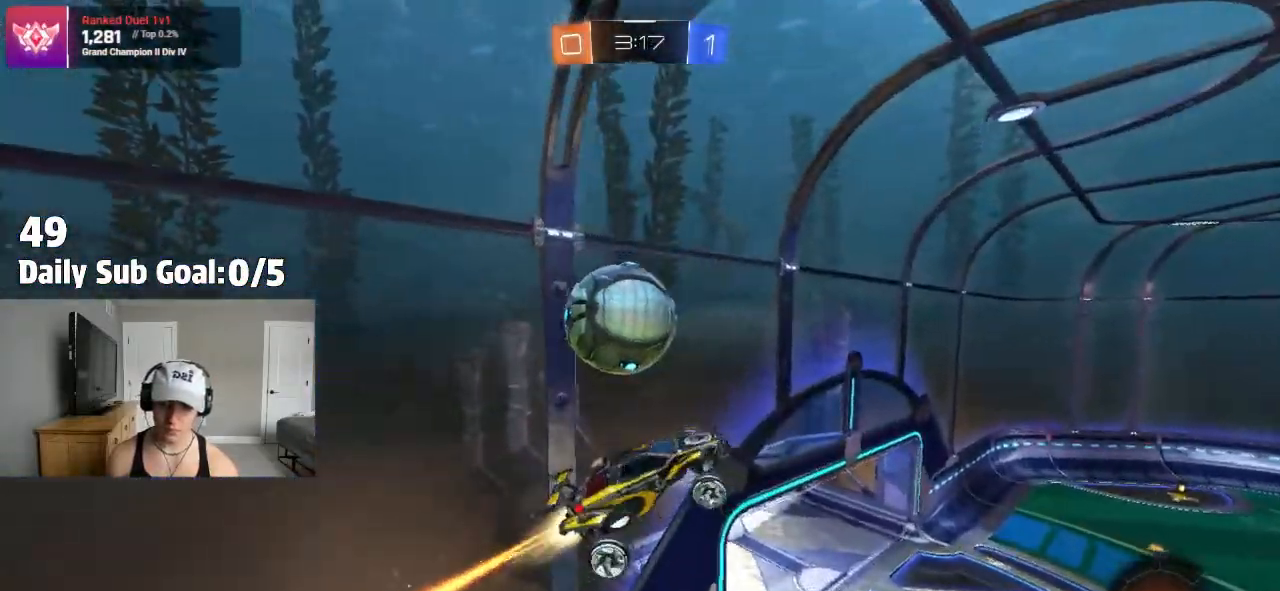
{"buttons": [], "left_stick": "right", "right_stick": "center", "events": [[100, "left_stick", "right"], [150, "SQUARE", "up"]]}
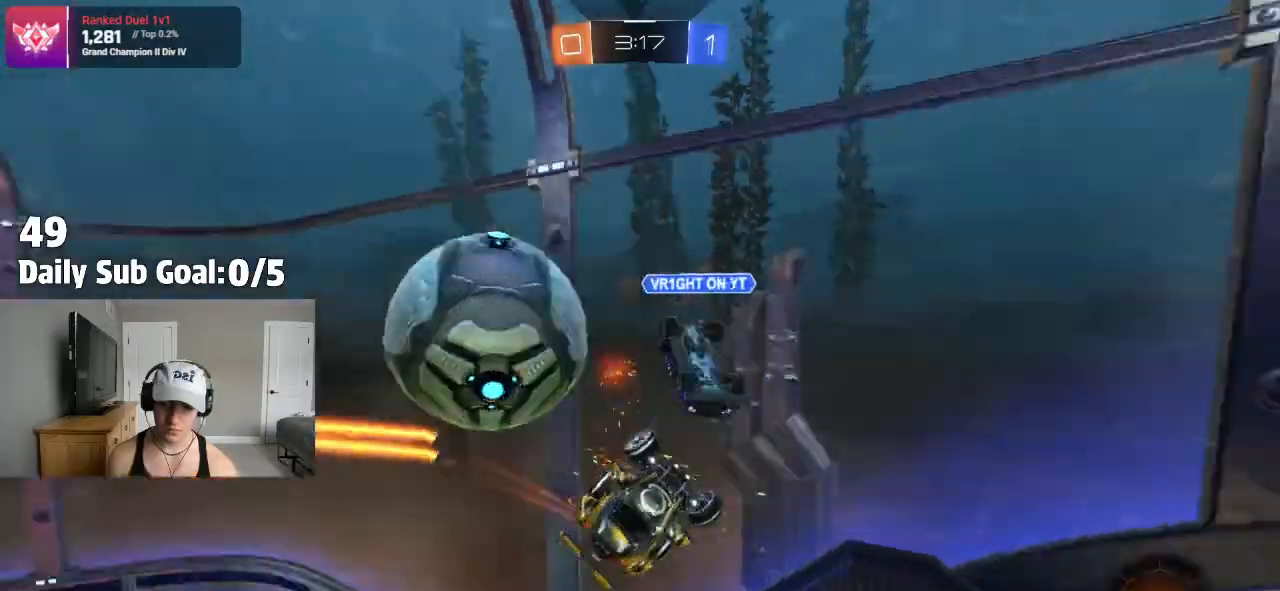
{"buttons": ["L1"], "left_stick": "left", "right_stick": "center", "events": [[150, "left_stick", "center"], [317, "left_stick", "left"], [350, "L1", "down"]]}
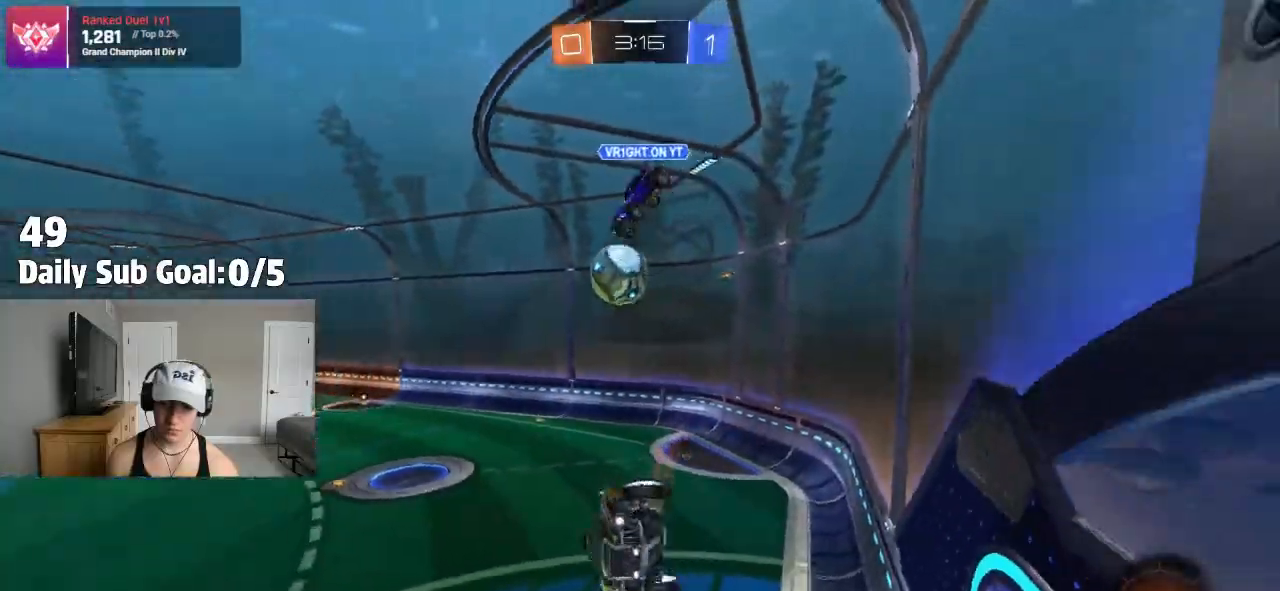
{"buttons": [], "left_stick": "center", "right_stick": "center", "events": [[183, "L1", "up"], [183, "left_stick", "up-right"], [233, "TRIANGLE", "down"], [367, "left_stick", "center"], [400, "TRIANGLE", "up"]]}
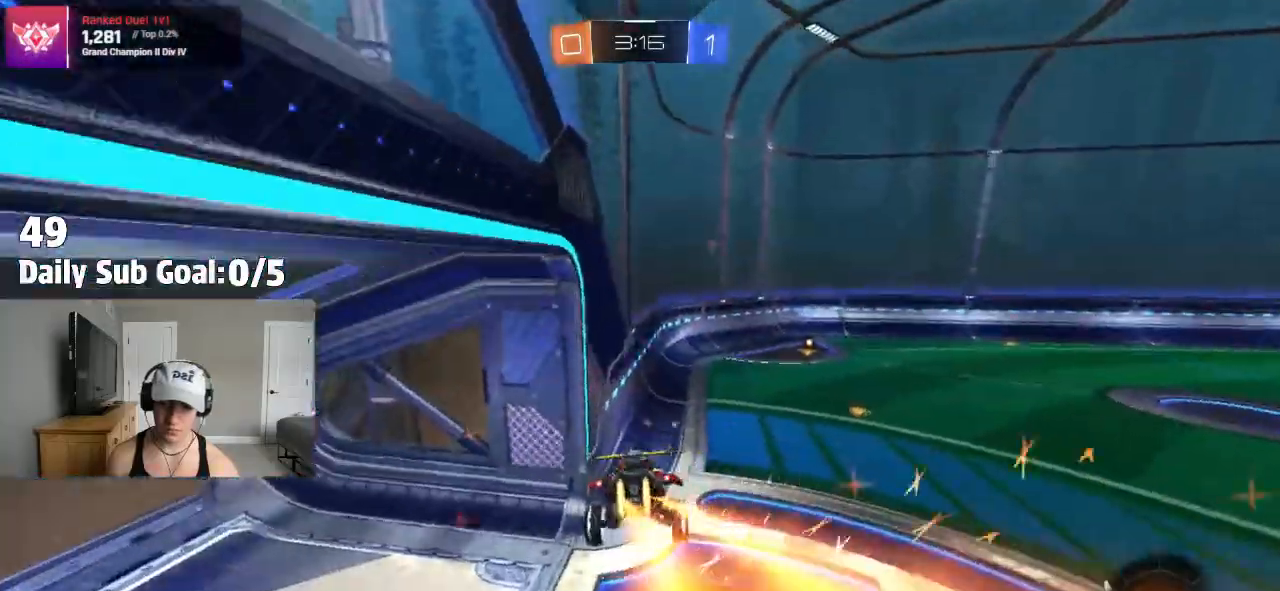
{"buttons": [], "left_stick": "center", "right_stick": "center", "events": [[17, "left_stick", "down"], [317, "left_stick", "left"], [417, "left_stick", "center"]]}
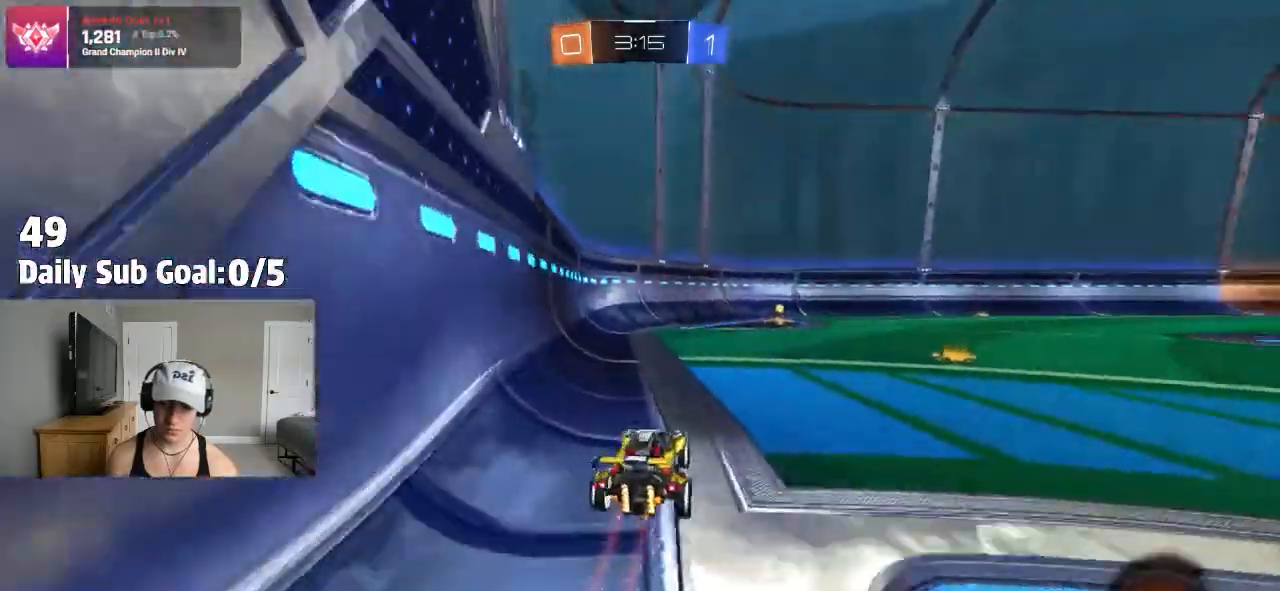
{"buttons": [], "left_stick": "center", "right_stick": "center", "events": []}
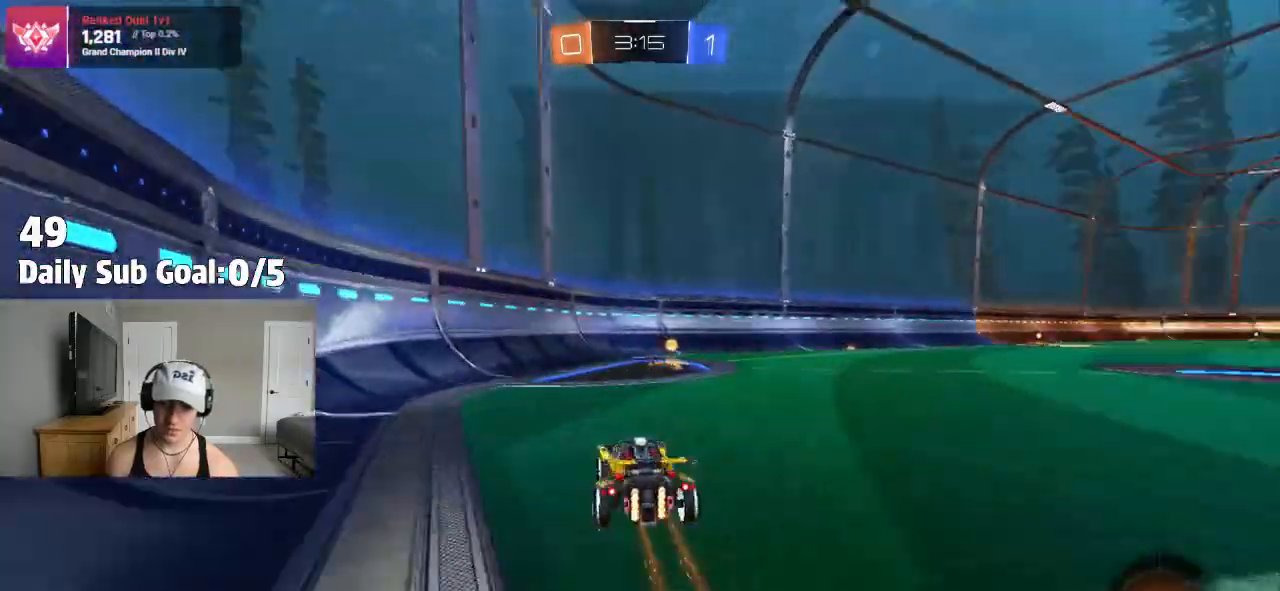
{"buttons": [], "left_stick": "right", "right_stick": "center", "events": [[50, "TRIANGLE", "down"], [183, "TRIANGLE", "up"], [183, "left_stick", "right"], [267, "L1", "down"], [333, "L1", "up"]]}
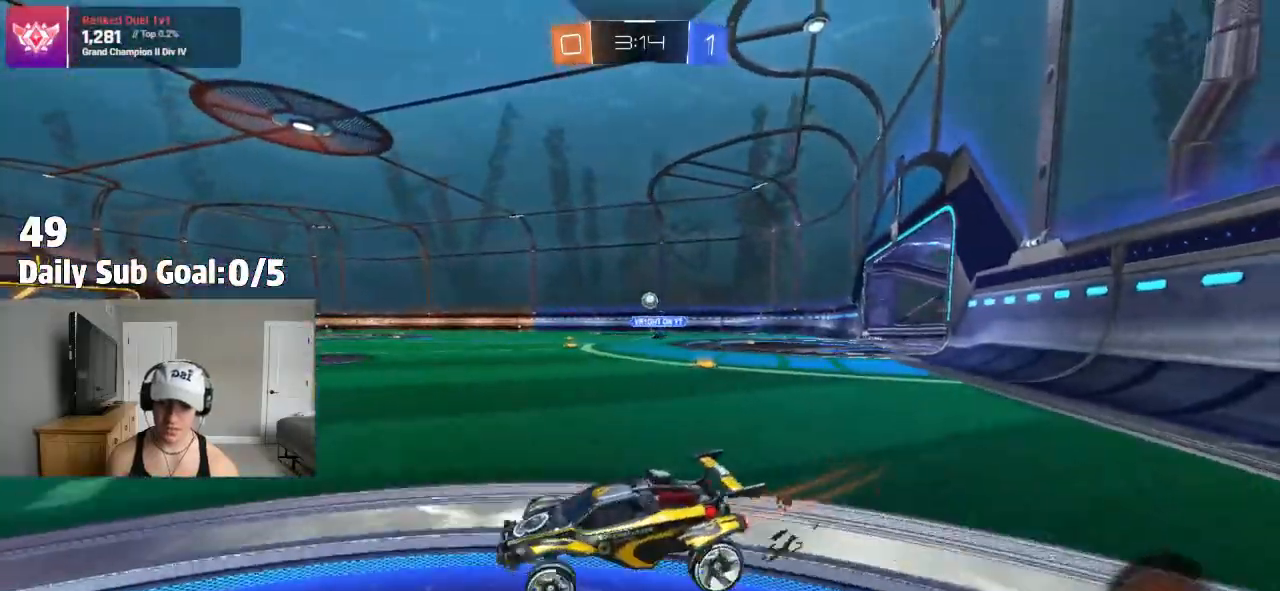
{"buttons": [], "left_stick": "right", "right_stick": "center"}
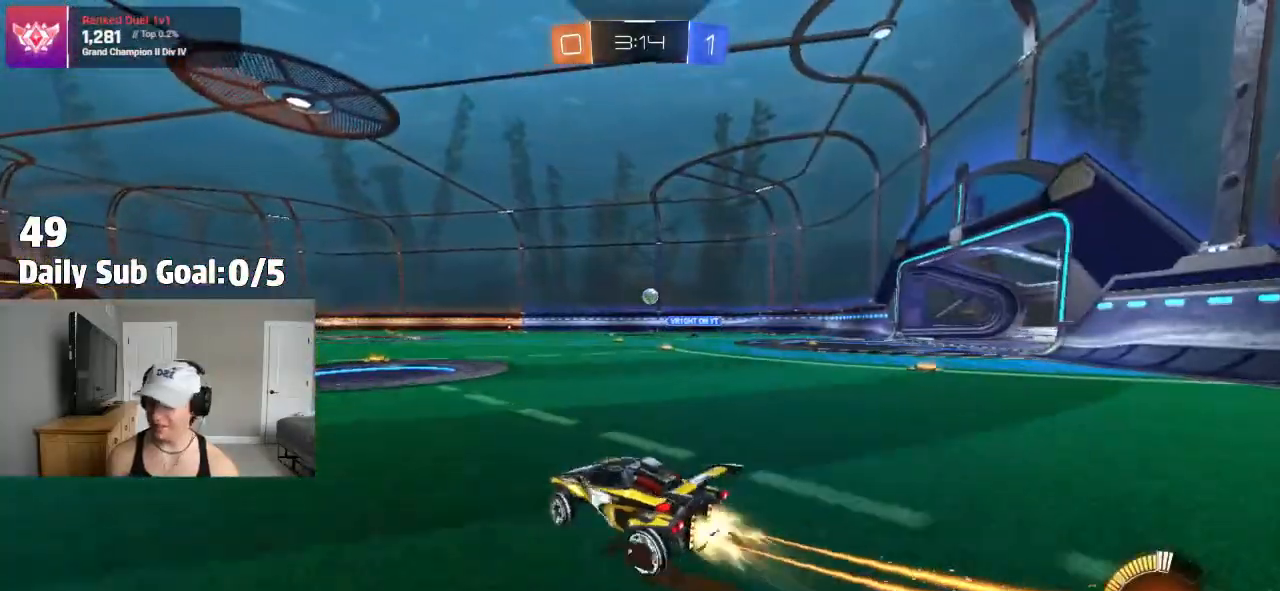
{"buttons": [], "left_stick": "up", "right_stick": "center", "events": [[100, "left_stick", "center"], [133, "CROSS", "down"], [183, "left_stick", "up"], [217, "CROSS", "up"], [250, "CROSS", "down"], [417, "CROSS", "up"]]}
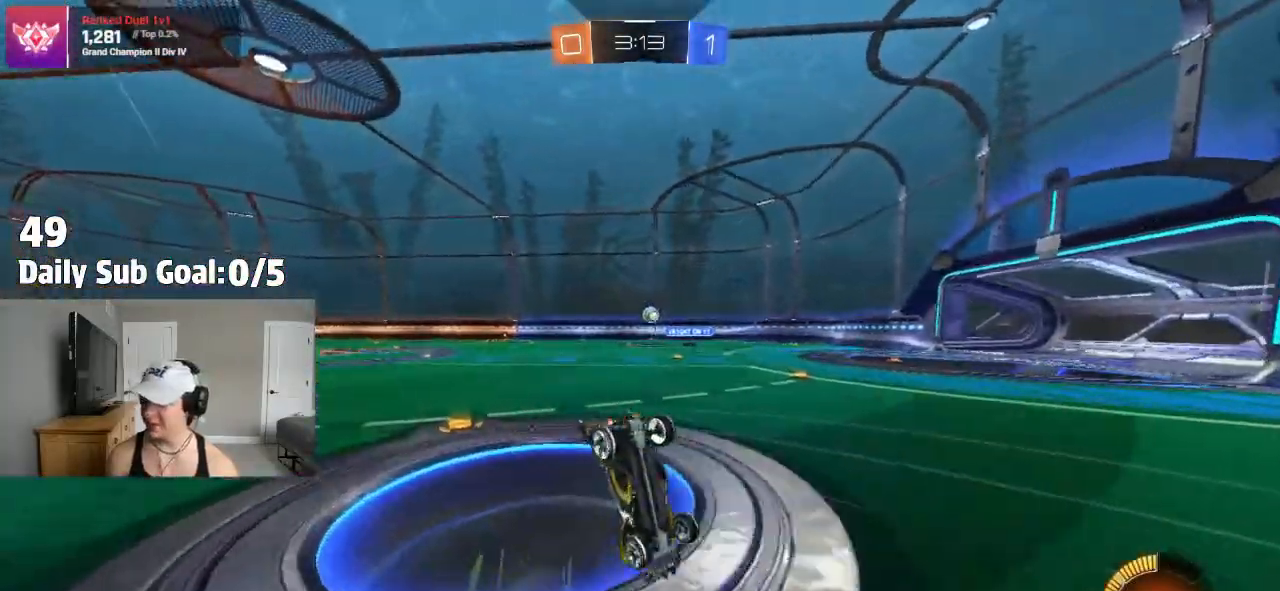
{"buttons": [], "left_stick": "center", "right_stick": "center", "events": [[67, "left_stick", "center"]]}
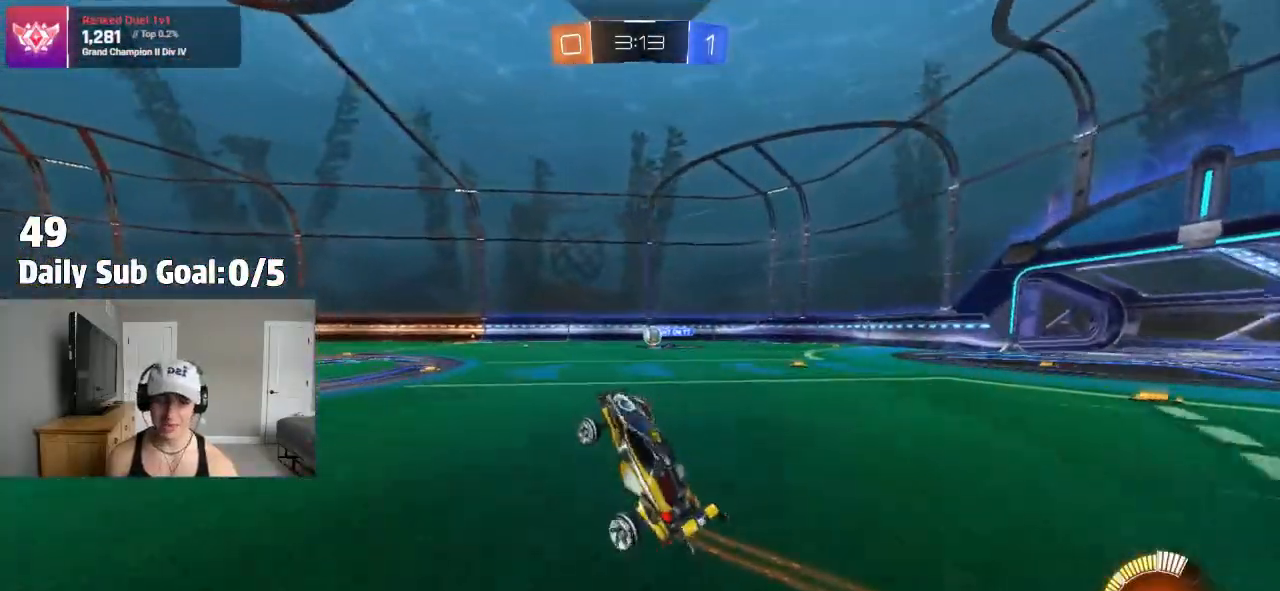
{"buttons": [], "left_stick": "center", "right_stick": "center", "events": []}
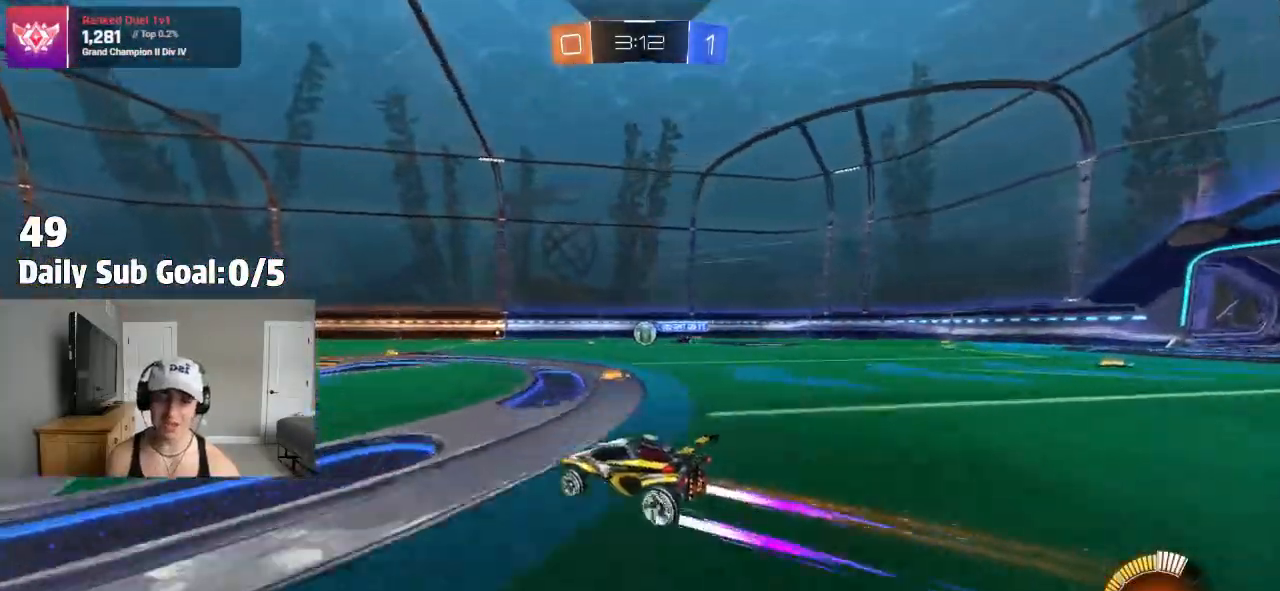
{"buttons": [], "left_stick": "right", "right_stick": "center", "events": [[383, "left_stick", "right"]]}
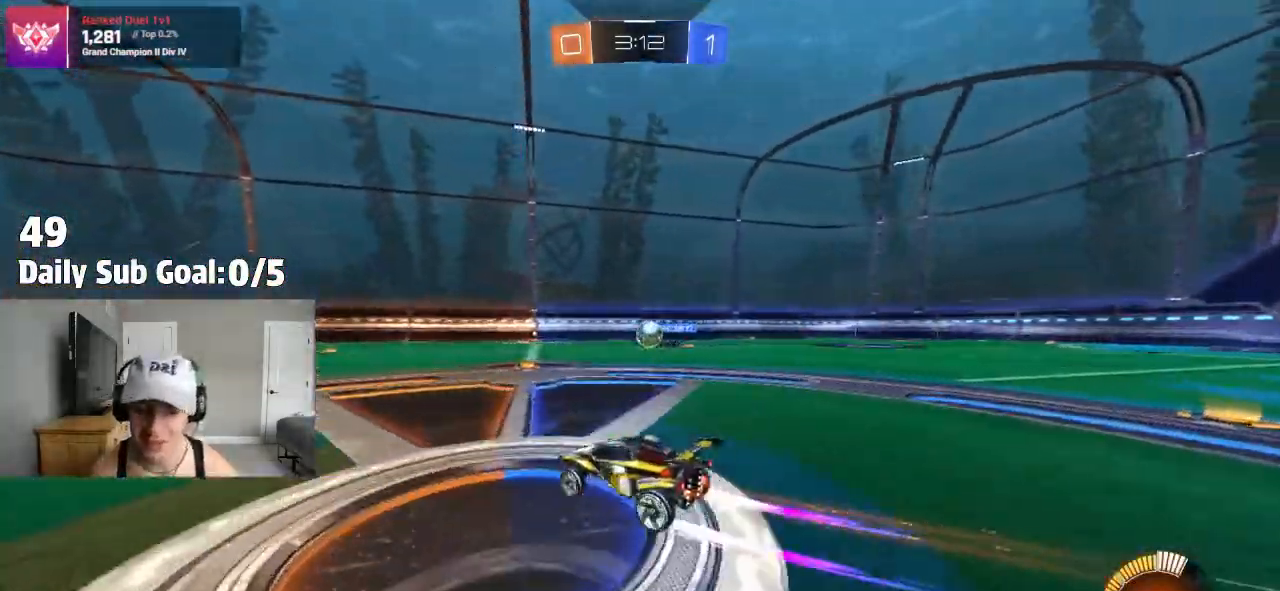
{"buttons": [], "left_stick": "left", "right_stick": "center", "events": [[83, "left_stick", "center"], [350, "left_stick", "left"]]}
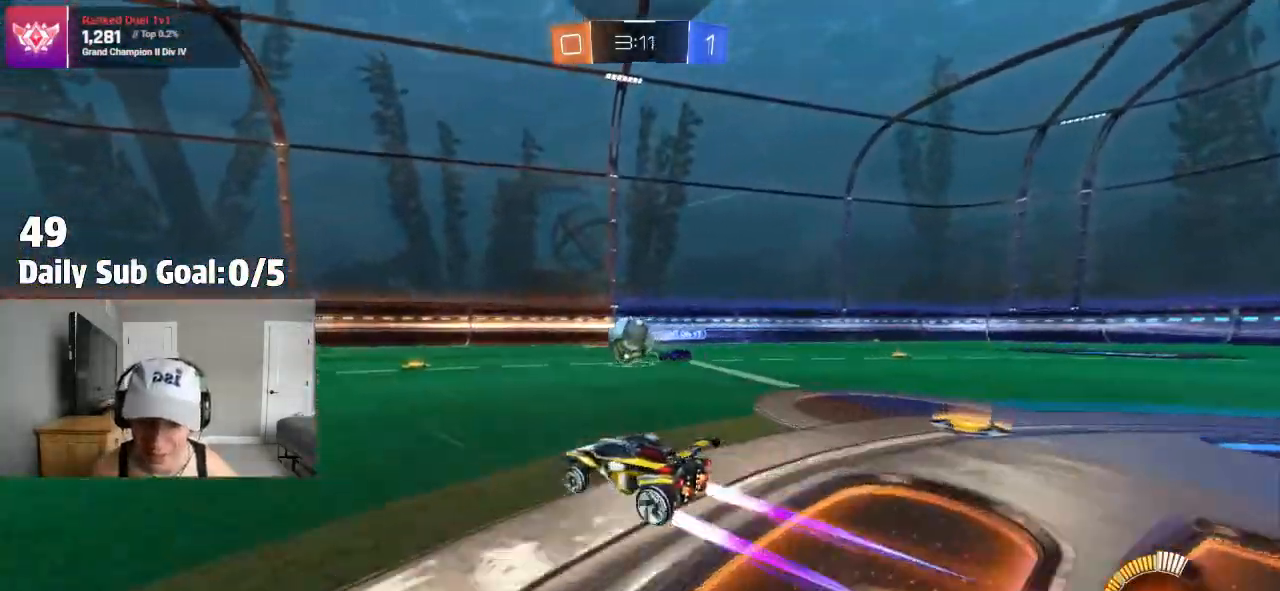
{"buttons": ["CROSS", "L1"], "left_stick": "right", "right_stick": "center", "events": [[133, "left_stick", "center"], [233, "CROSS", "down"], [333, "CROSS", "up"], [433, "left_stick", "right"], [450, "L1", "down"], [500, "CROSS", "down"]]}
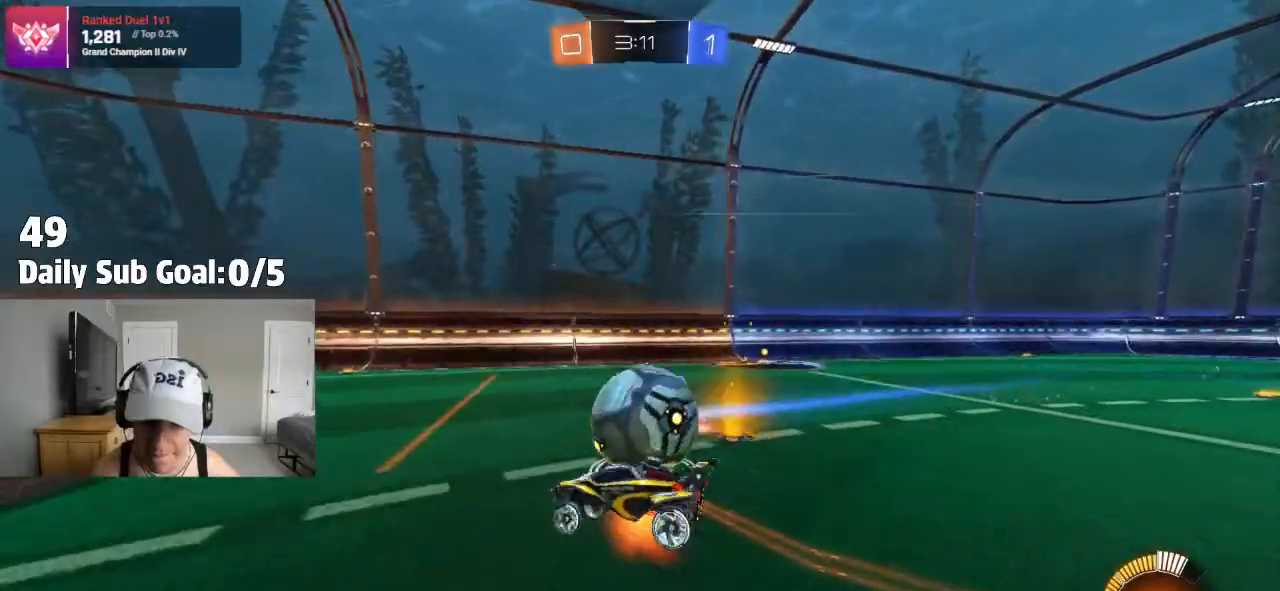
{"buttons": ["L1"], "left_stick": "right", "right_stick": "center", "events": [[150, "CROSS", "up"]]}
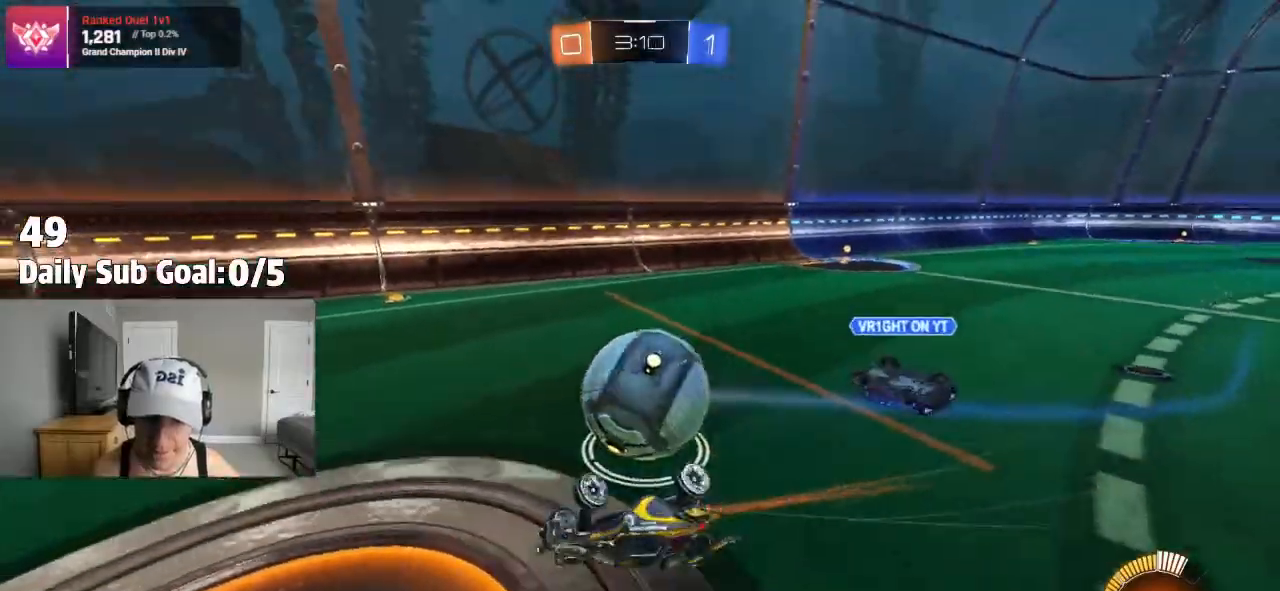
{"buttons": ["TRIANGLE"], "left_stick": "center", "right_stick": "center", "events": [[50, "left_stick", "center"], [67, "L1", "up"], [183, "TRIANGLE", "down"], [317, "TRIANGLE", "up"], [383, "TRIANGLE", "down"]]}
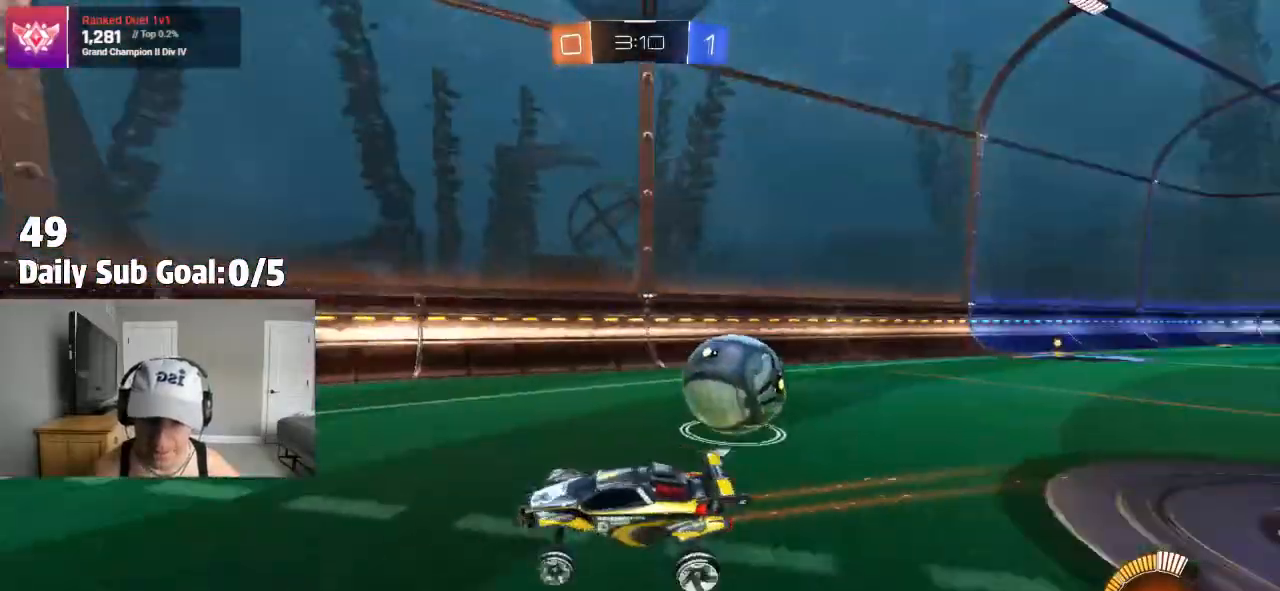
{"buttons": [], "left_stick": "right", "right_stick": "center"}
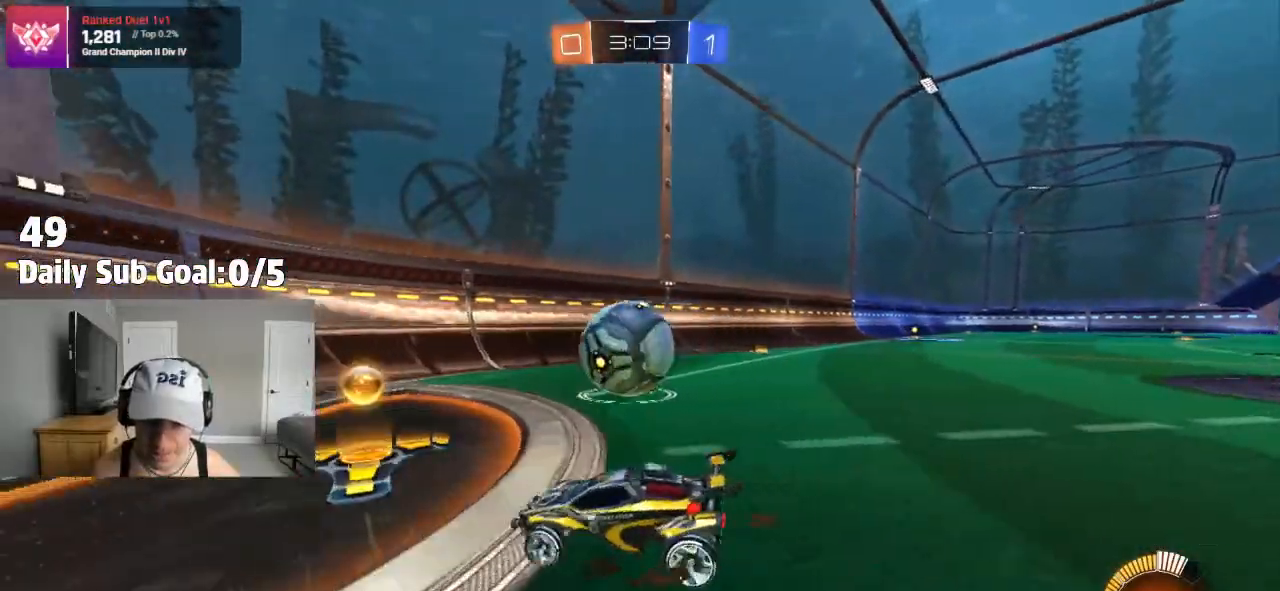
{"buttons": [], "left_stick": "left", "right_stick": "center", "events": [[100, "left_stick", "center"], [167, "left_stick", "left"], [283, "left_stick", "center"], [350, "left_stick", "right"], [500, "left_stick", "left"]]}
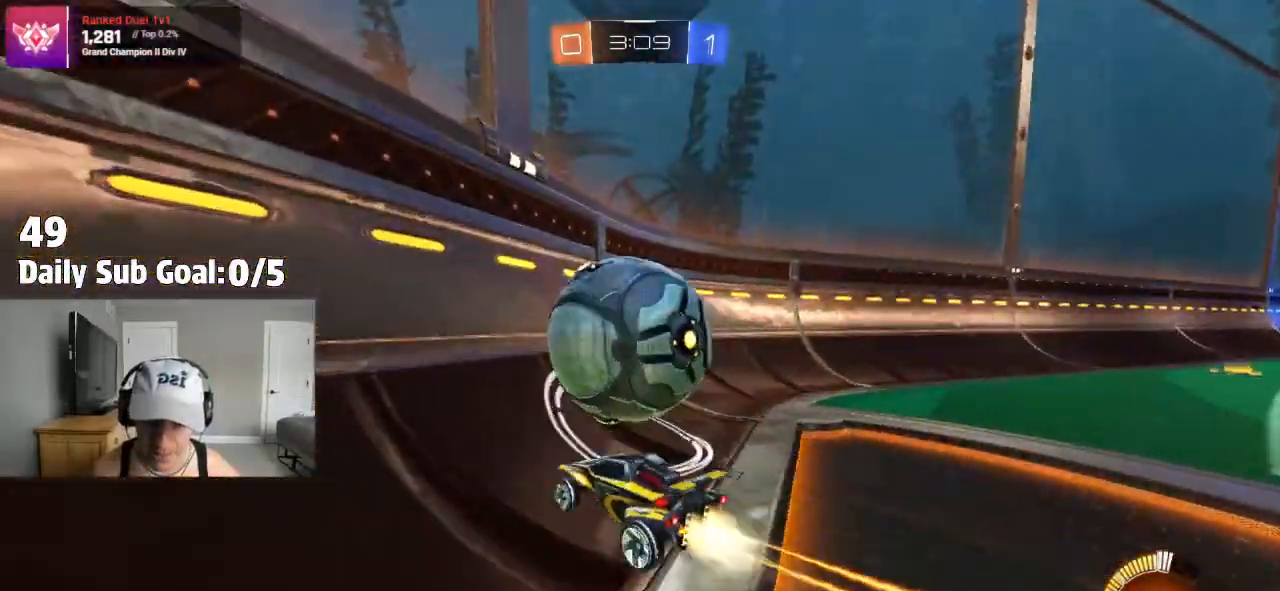
{"buttons": [], "left_stick": "center", "right_stick": "center", "events": [[250, "left_stick", "right"], [367, "left_stick", "center"], [433, "left_stick", "left"], [500, "left_stick", "center"]]}
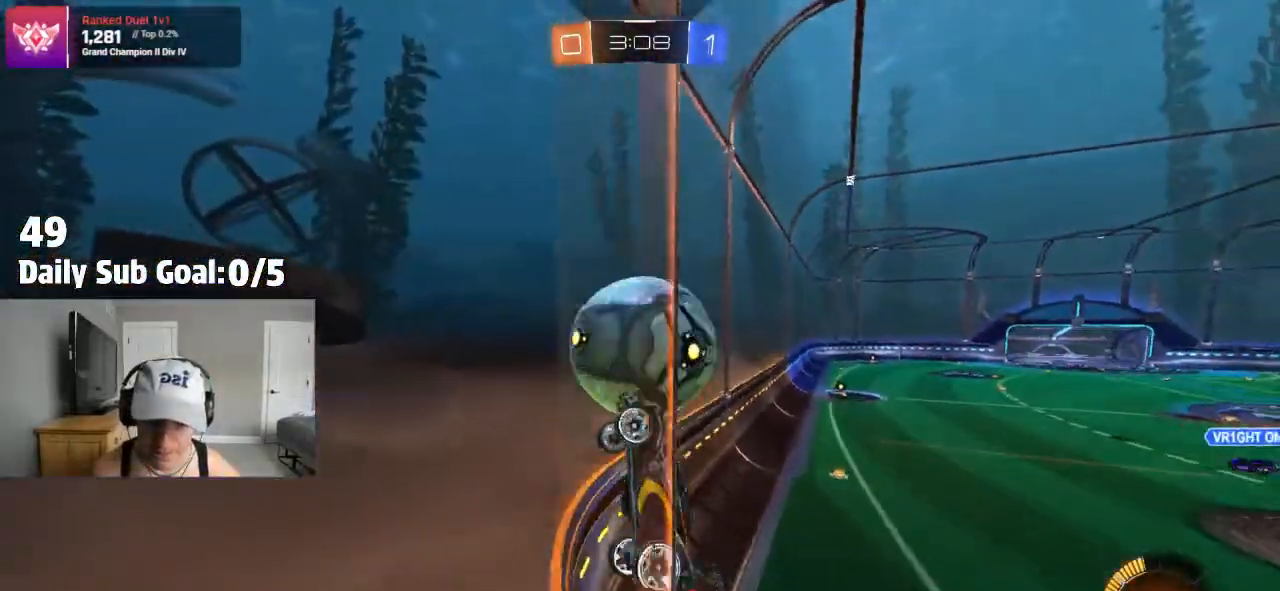
{"buttons": [], "left_stick": "right", "right_stick": "center", "events": [[83, "left_stick", "right"], [300, "left_stick", "center"], [417, "left_stick", "right"]]}
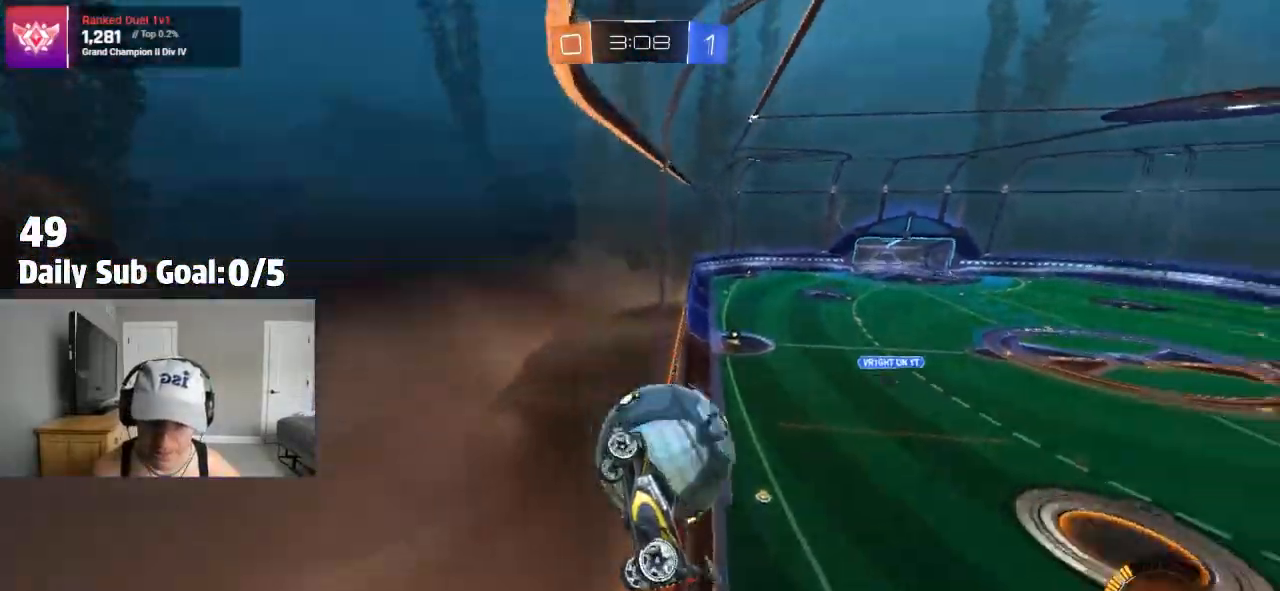
{"buttons": [], "left_stick": "right", "right_stick": "center", "events": [[17, "L1", "down"], [183, "L1", "up"]]}
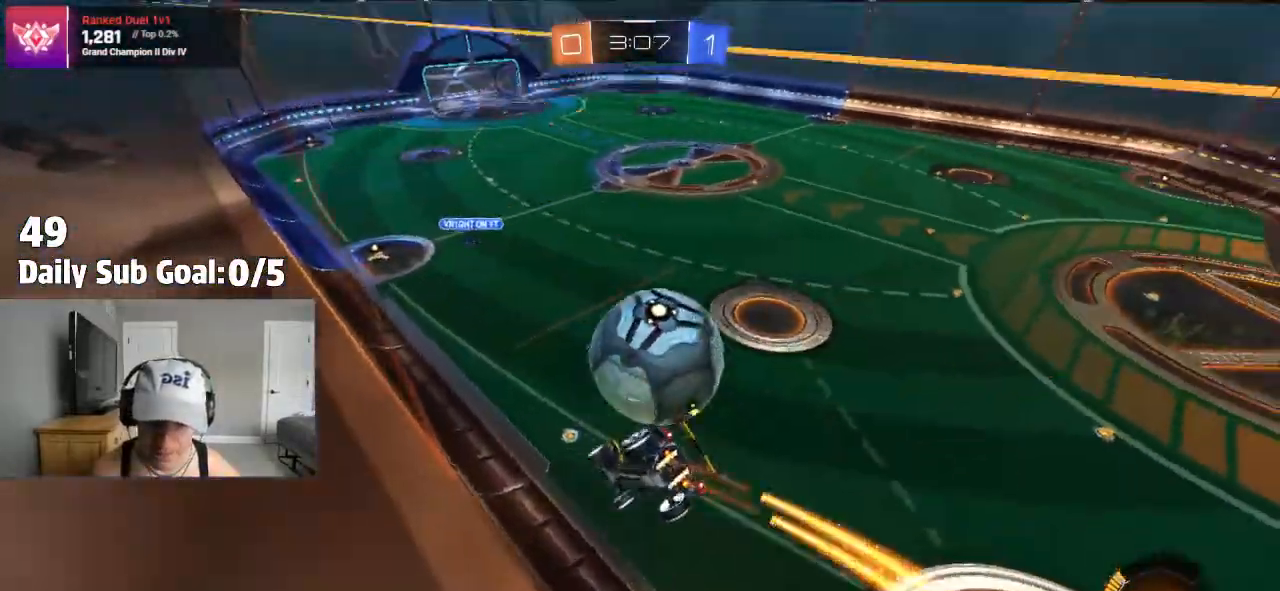
{"buttons": [], "left_stick": "left", "right_stick": "center", "events": [[317, "left_stick", "center"], [383, "left_stick", "left"]]}
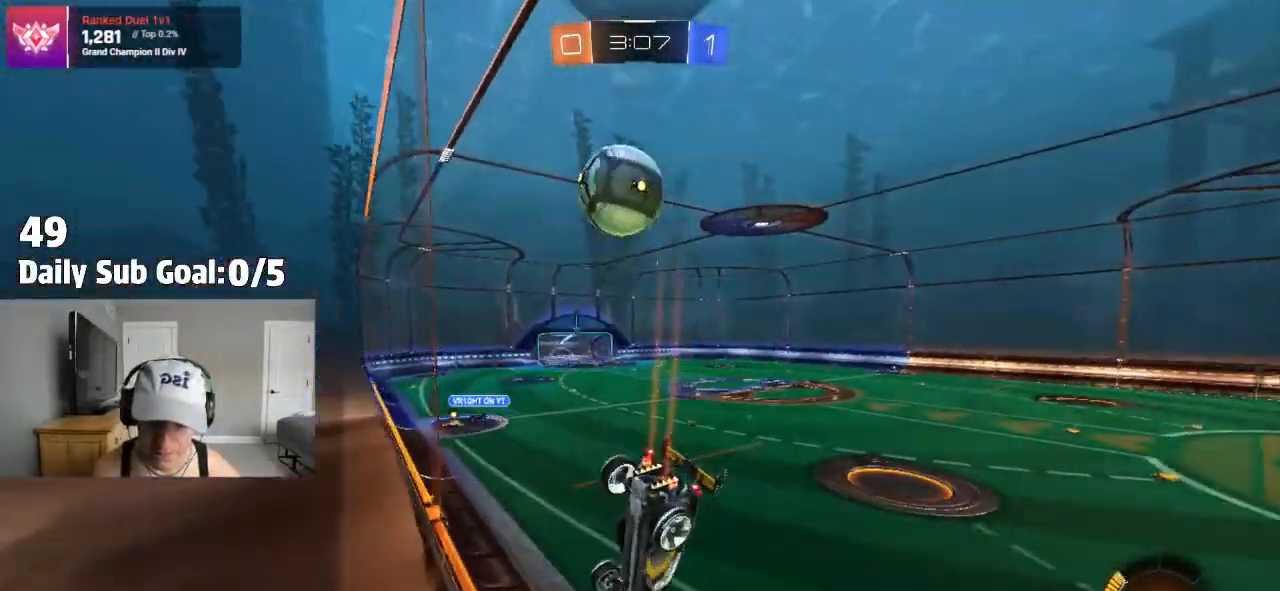
{"buttons": [], "left_stick": "center", "right_stick": "center", "events": [[367, "left_stick", "center"]]}
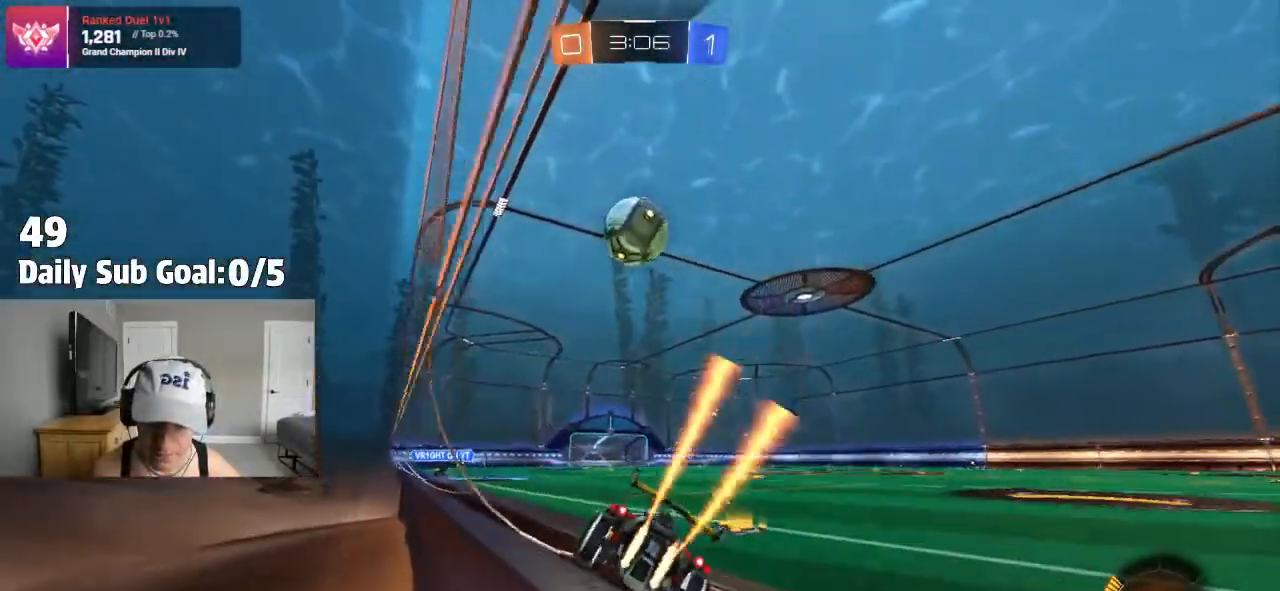
{"buttons": [], "left_stick": "left", "right_stick": "center", "events": [[183, "left_stick", "left"], [317, "left_stick", "center"], [483, "left_stick", "left"]]}
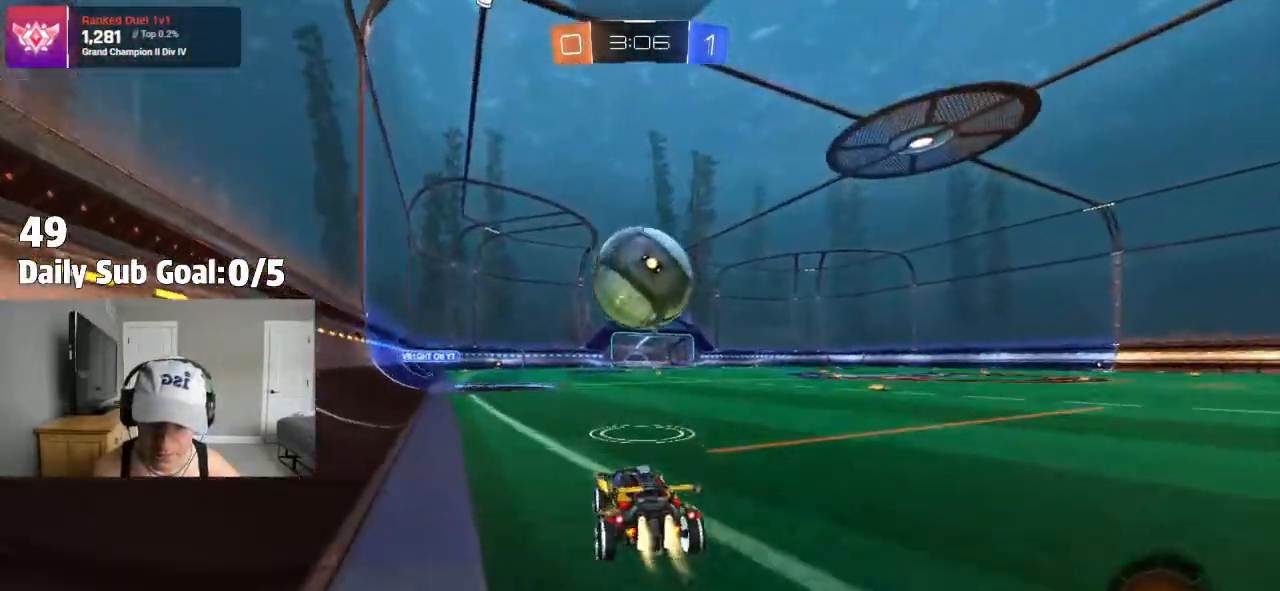
{"buttons": ["CROSS", "L1"], "left_stick": "right", "right_stick": "center", "events": [[50, "left_stick", "center"], [83, "CROSS", "down"], [167, "CROSS", "up"], [167, "left_stick", "right"], [200, "L1", "down"], [233, "CROSS", "down"]]}
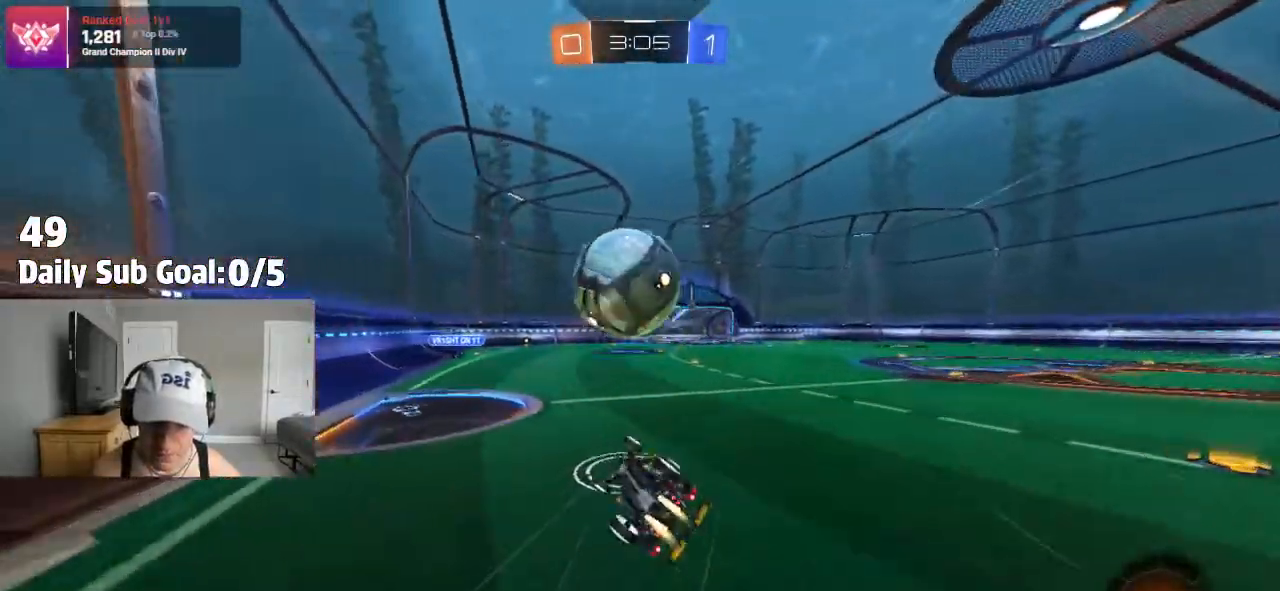
{"buttons": [], "left_stick": "center", "right_stick": "center"}
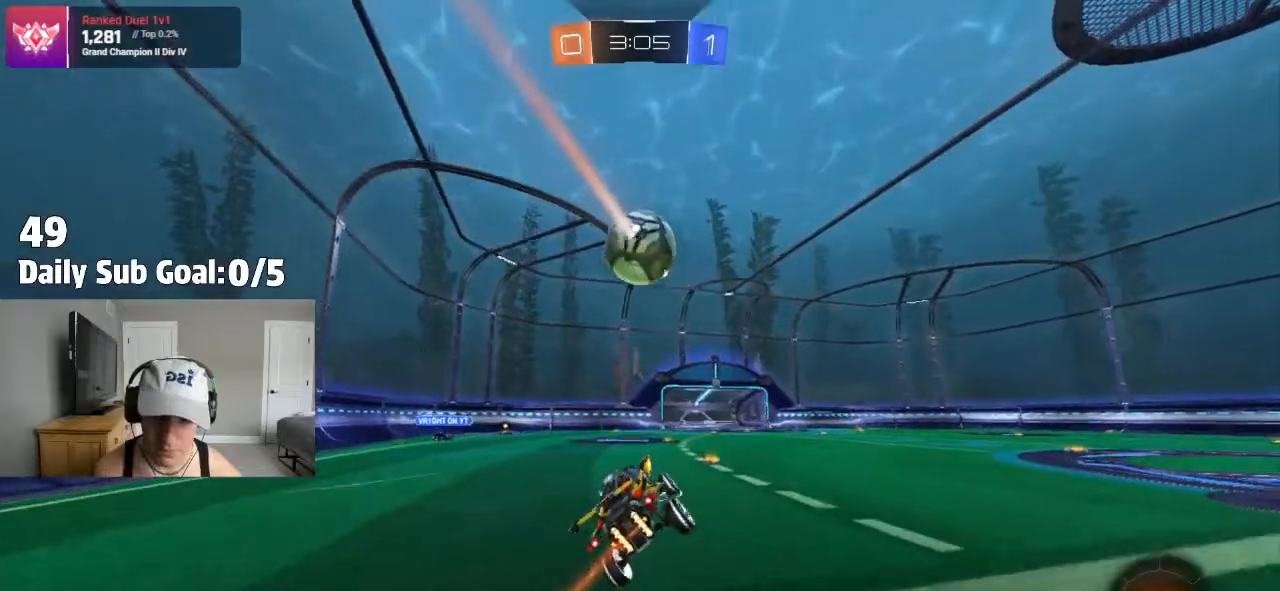
{"buttons": [], "left_stick": "right", "right_stick": "center", "events": [[183, "left_stick", "right"], [400, "left_stick", "center"], [467, "left_stick", "right"]]}